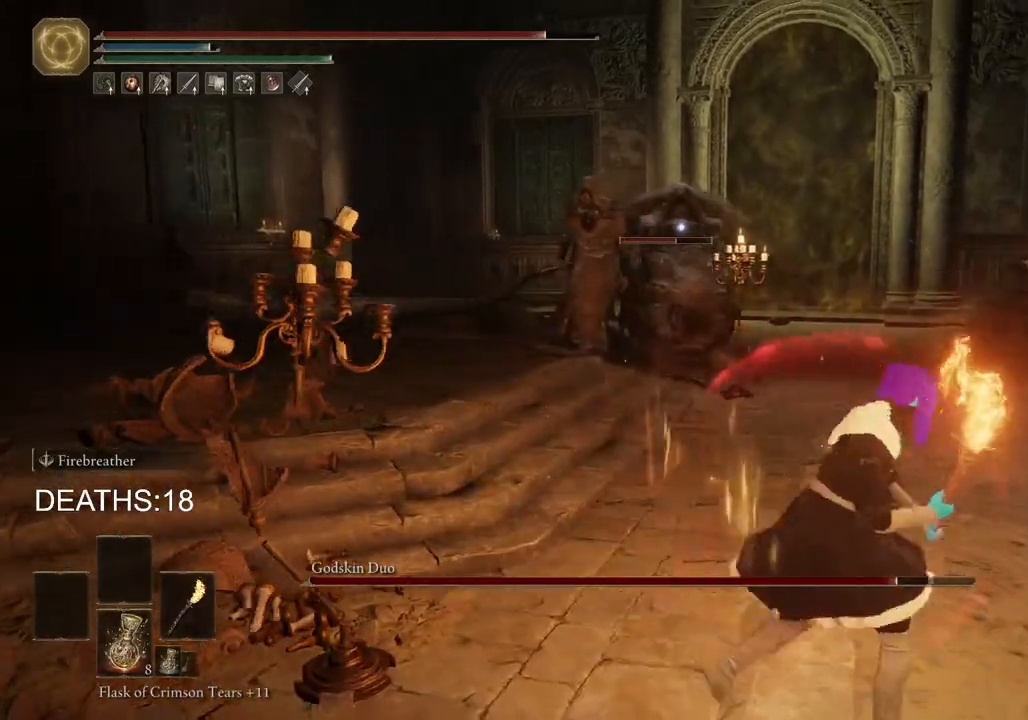
Gameplay with a controller (PlayStation layout); each line is a JSON object with the inputs held at the frame after it. "events" lists button and stick changes between this image and that frame as [ms after this image, input, new state], when the widget could be followed in between.
{"buttons": ["CIRCLE"], "left_stick": "down-right", "right_stick": "center", "events": [[67, "CIRCLE", "up"], [433, "CIRCLE", "down"]]}
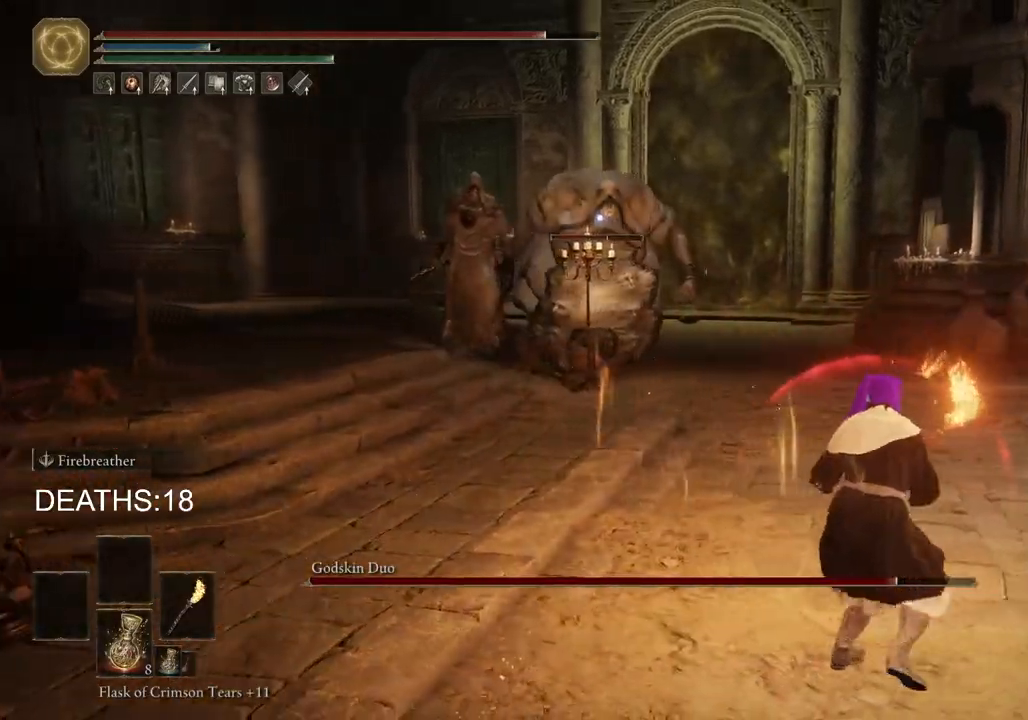
{"buttons": ["CIRCLE"], "left_stick": "down-right", "right_stick": "center", "events": []}
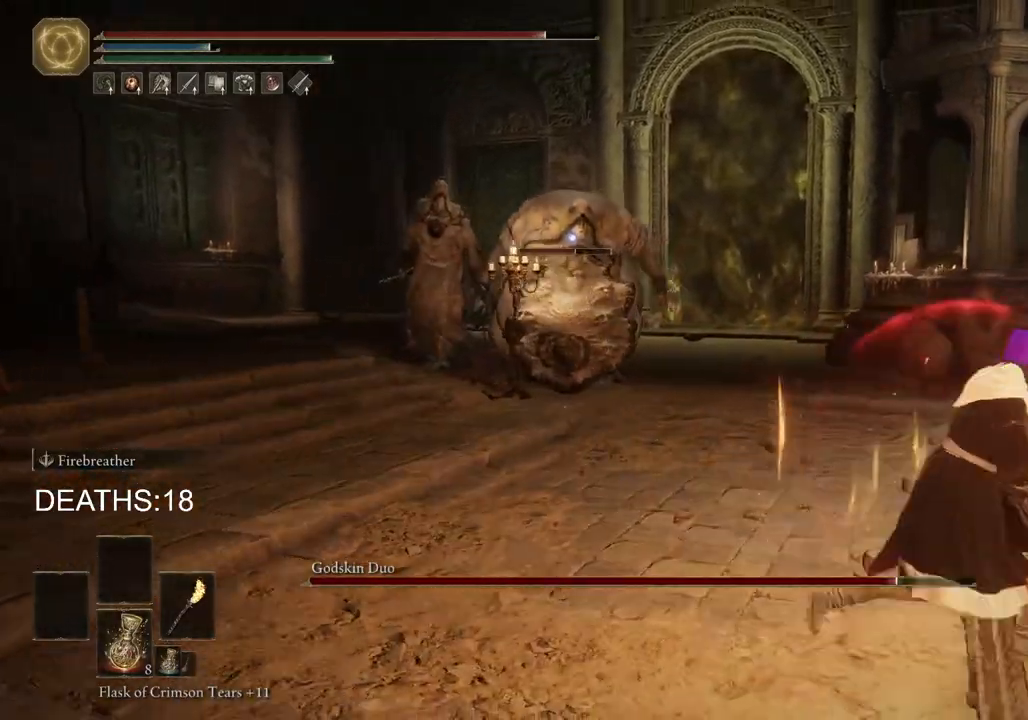
{"buttons": ["CIRCLE"], "left_stick": "down-right", "right_stick": "center", "events": [[167, "CIRCLE", "up"], [367, "CIRCLE", "down"]]}
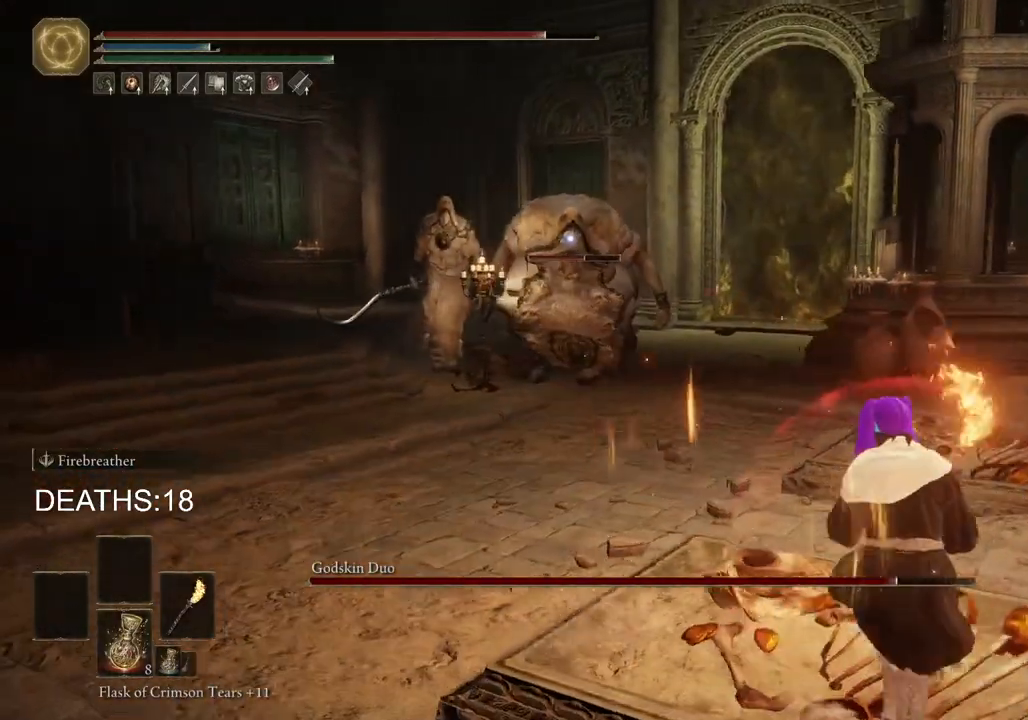
{"buttons": ["CIRCLE"], "left_stick": "down-right", "right_stick": "center", "events": []}
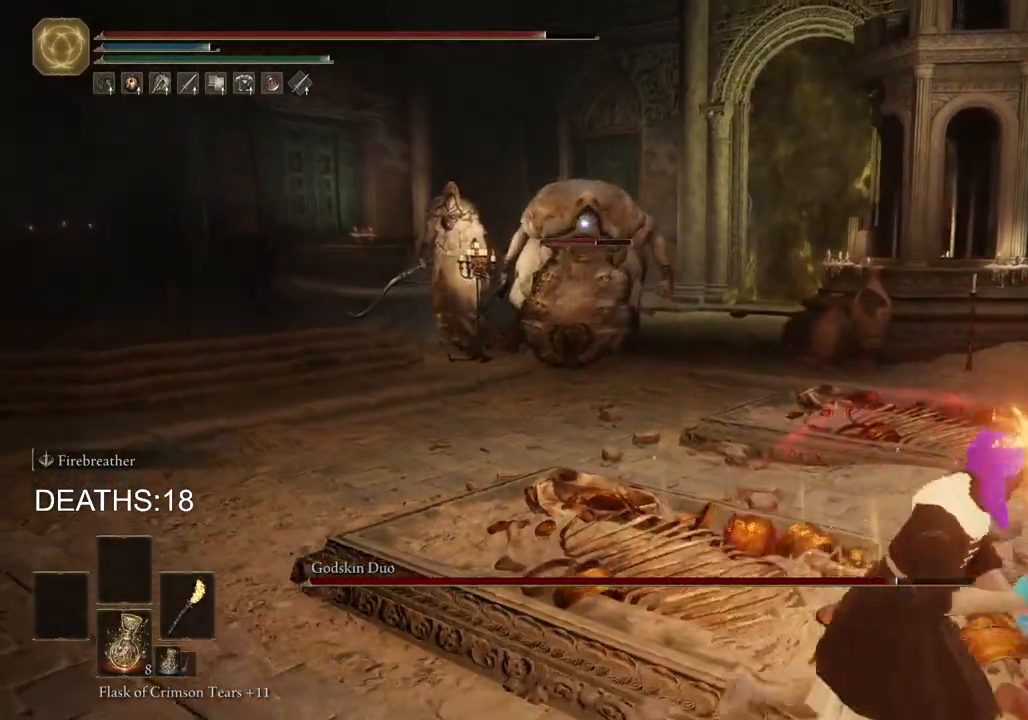
{"buttons": [], "left_stick": "down-right", "right_stick": "center", "events": [[383, "CIRCLE", "up"]]}
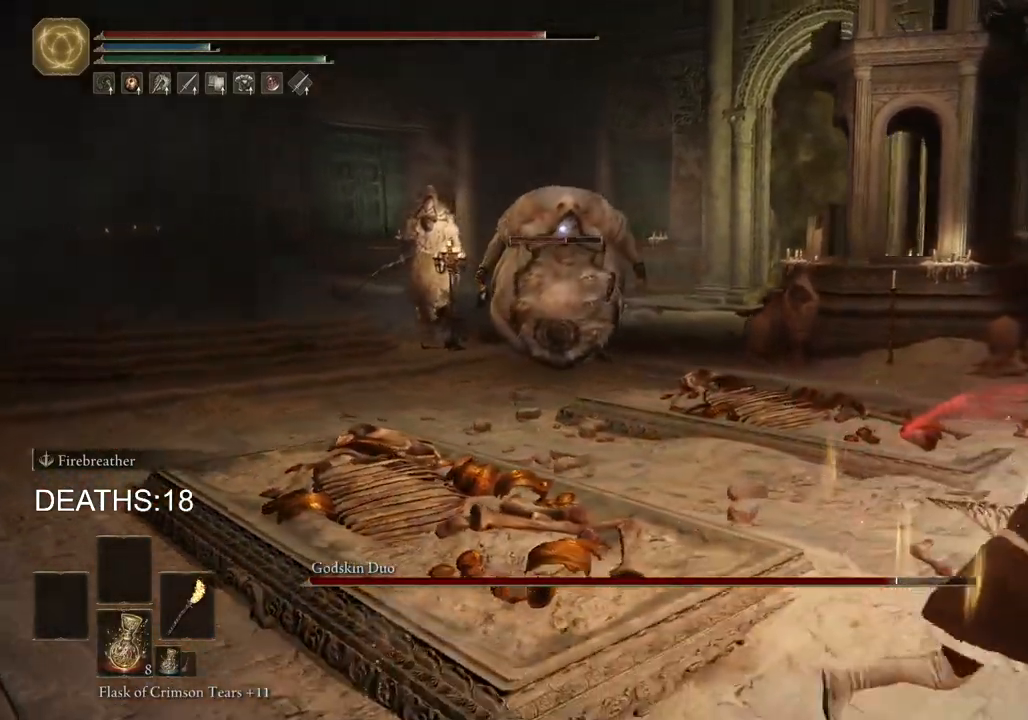
{"buttons": ["CIRCLE"], "left_stick": "up-right", "right_stick": "center", "events": [[83, "CIRCLE", "down"], [217, "left_stick", "right"], [333, "left_stick", "up-right"]]}
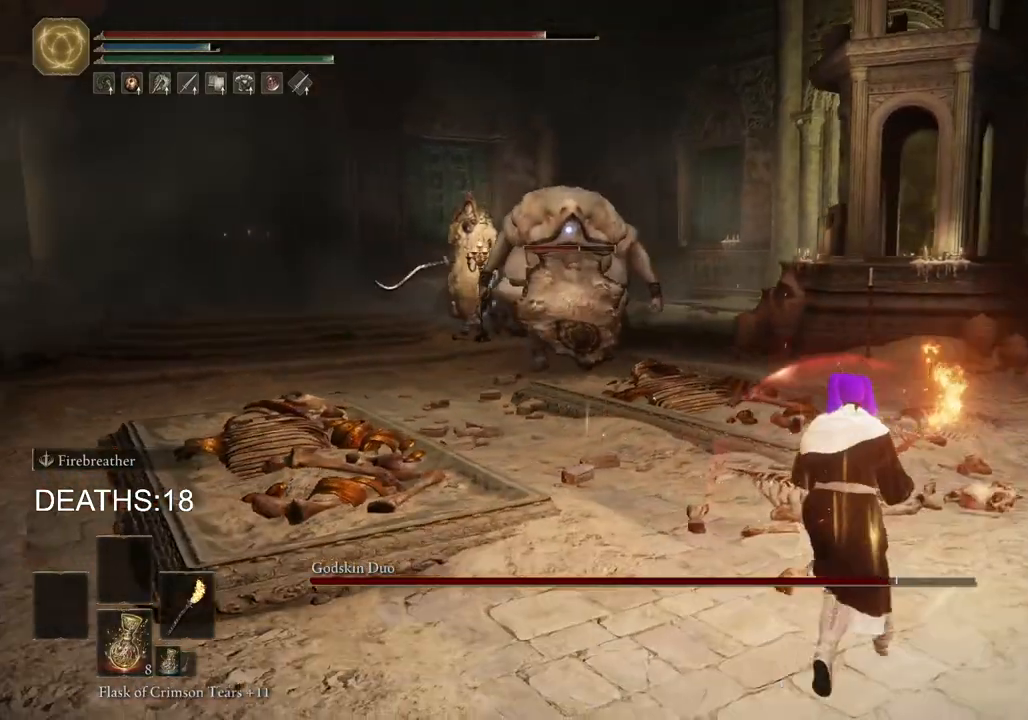
{"buttons": ["CIRCLE"], "left_stick": "right", "right_stick": "center", "events": [[500, "left_stick", "right"]]}
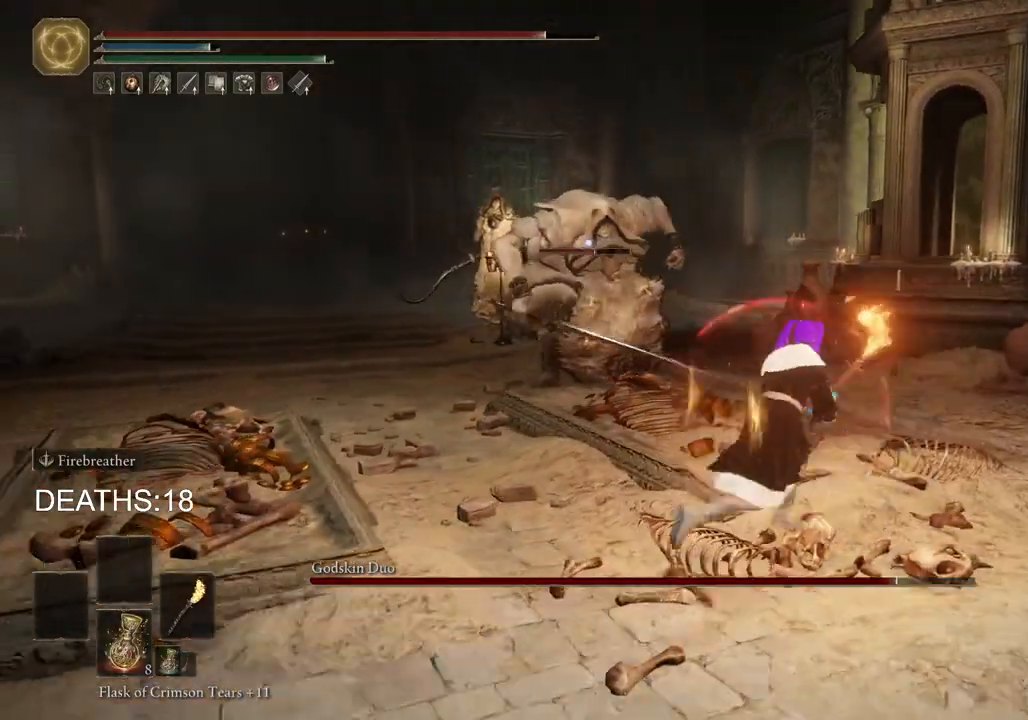
{"buttons": [], "left_stick": "down", "right_stick": "center", "events": [[217, "CIRCLE", "up"], [233, "left_stick", "down"]]}
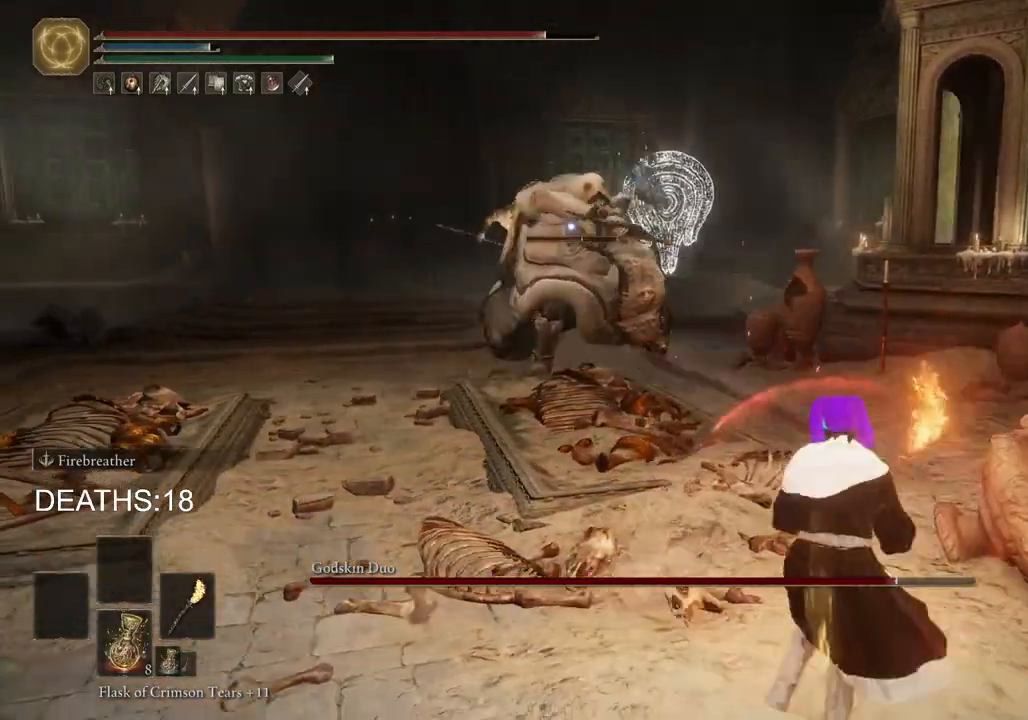
{"buttons": [], "left_stick": "down-left", "right_stick": "center", "events": [[233, "left_stick", "down-left"]]}
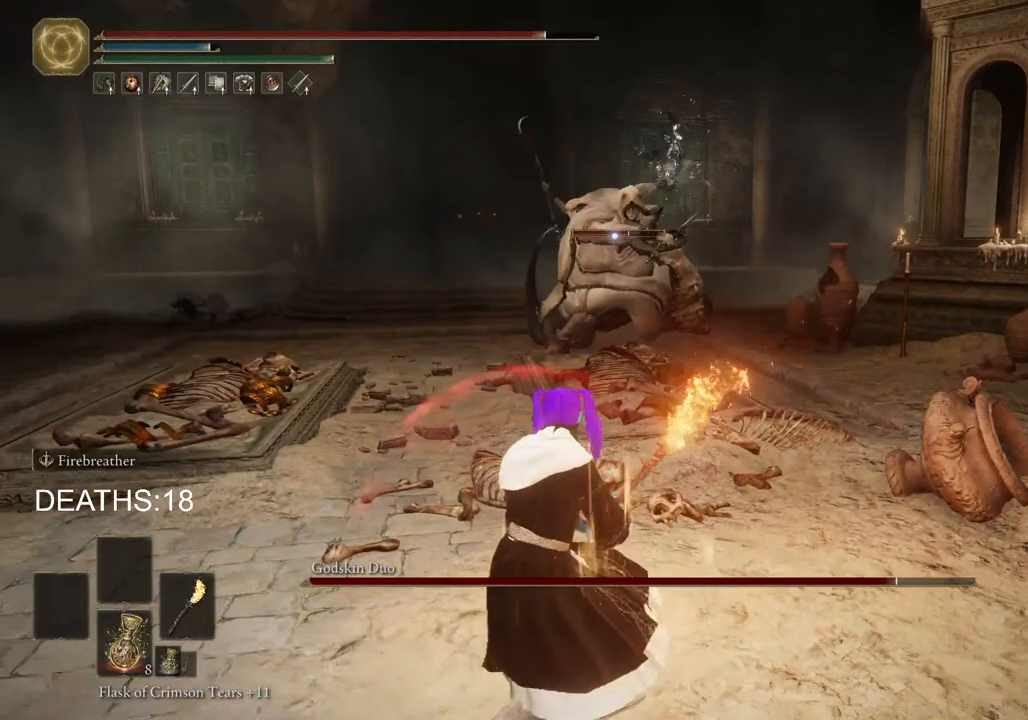
{"buttons": [], "left_stick": "left", "right_stick": "center", "events": [[33, "left_stick", "left"], [167, "CIRCLE", "down"], [350, "CIRCLE", "up"]]}
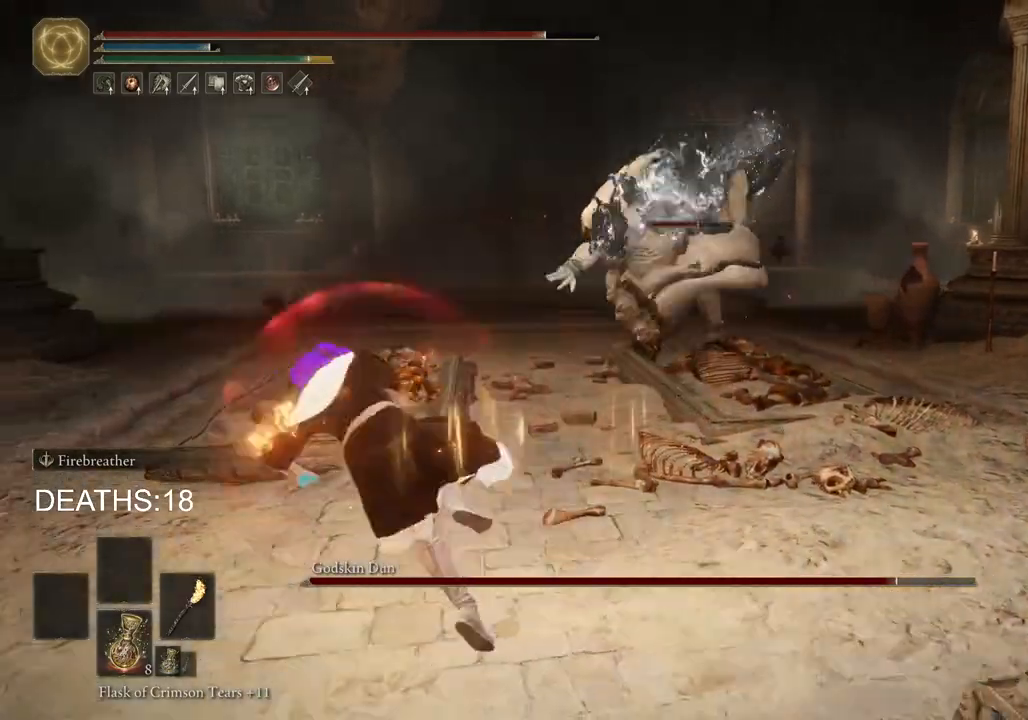
{"buttons": ["CIRCLE"], "left_stick": "up-right", "right_stick": "center", "events": [[217, "left_stick", "up-left"], [350, "CIRCLE", "down"], [450, "left_stick", "up-right"]]}
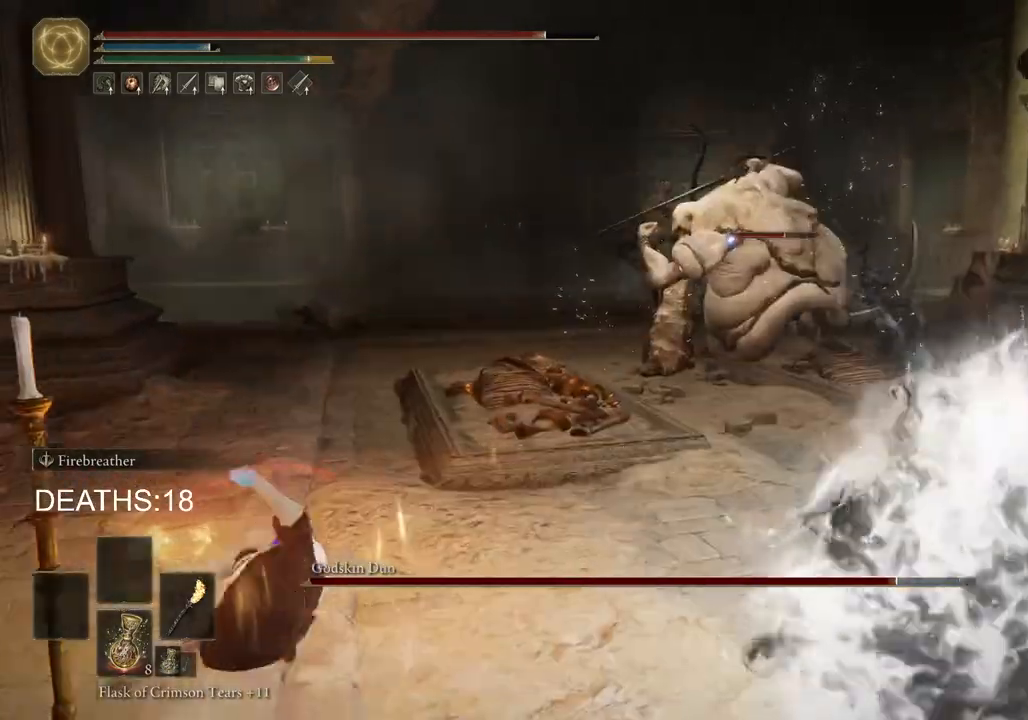
{"buttons": ["CIRCLE"], "left_stick": "up-right", "right_stick": "center", "events": []}
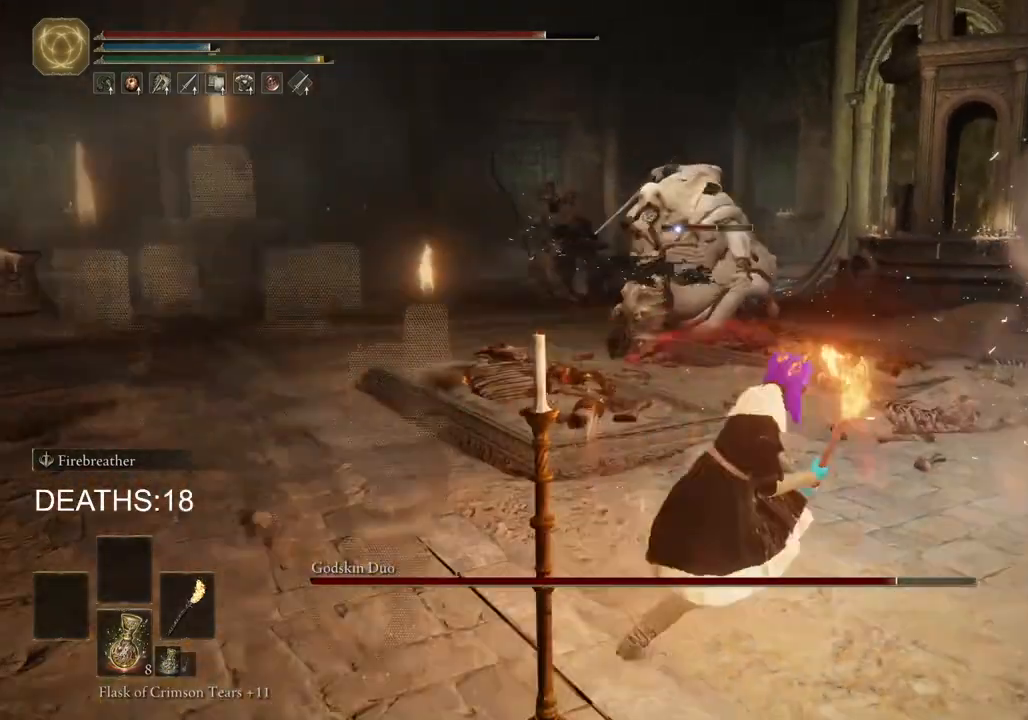
{"buttons": ["CIRCLE"], "left_stick": "up-right", "right_stick": "center", "events": []}
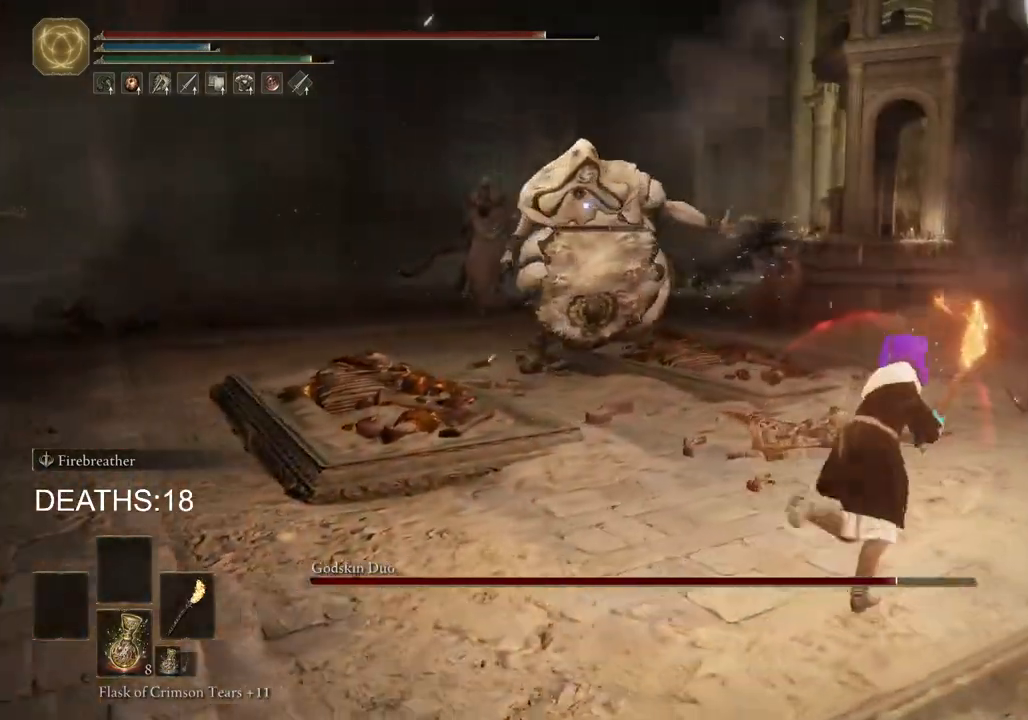
{"buttons": ["CIRCLE"], "left_stick": "right", "right_stick": "center", "events": [[300, "left_stick", "right"]]}
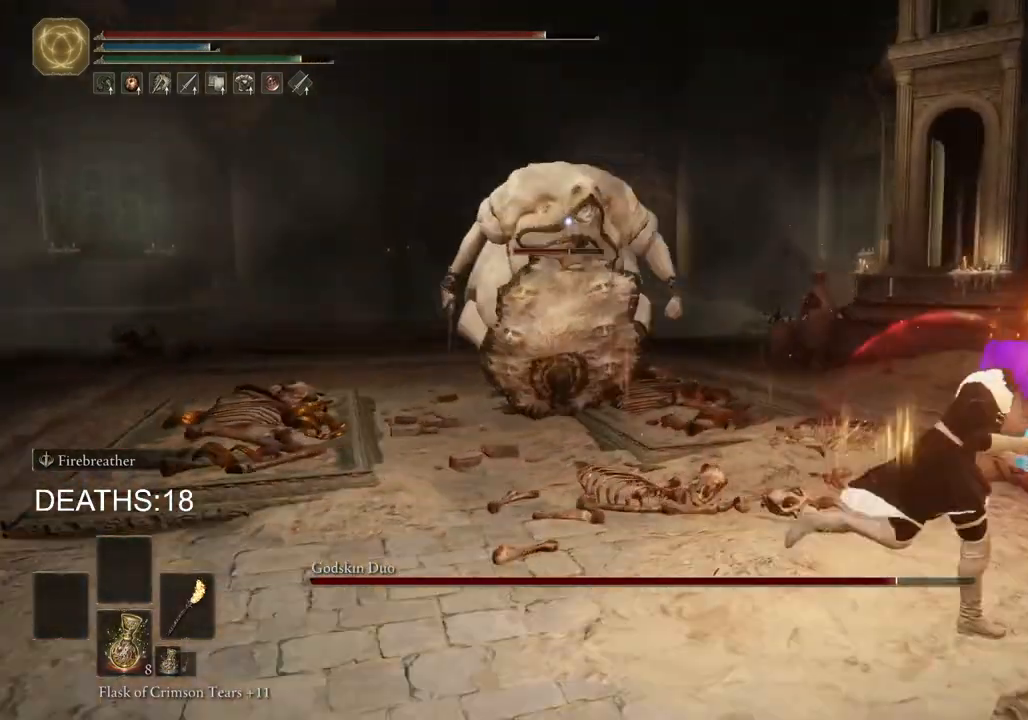
{"buttons": ["CIRCLE"], "left_stick": "down", "right_stick": "center", "events": [[67, "left_stick", "down-right"], [233, "left_stick", "down"]]}
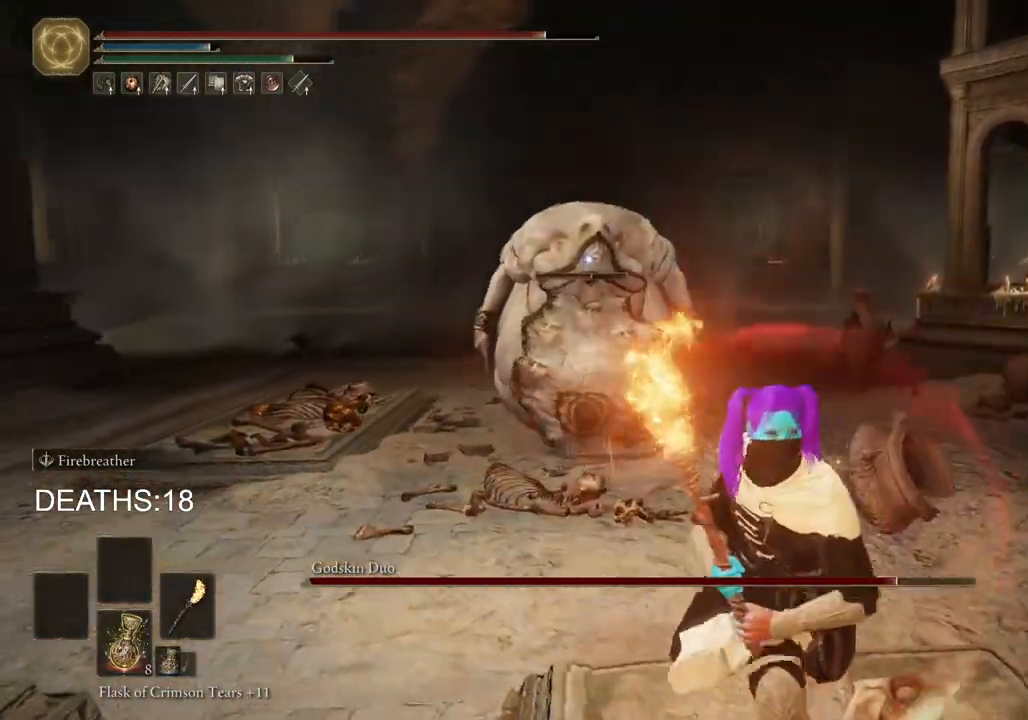
{"buttons": ["CIRCLE"], "left_stick": "down-left", "right_stick": "center", "events": [[117, "CIRCLE", "up"], [367, "CIRCLE", "down"], [417, "left_stick", "down-left"]]}
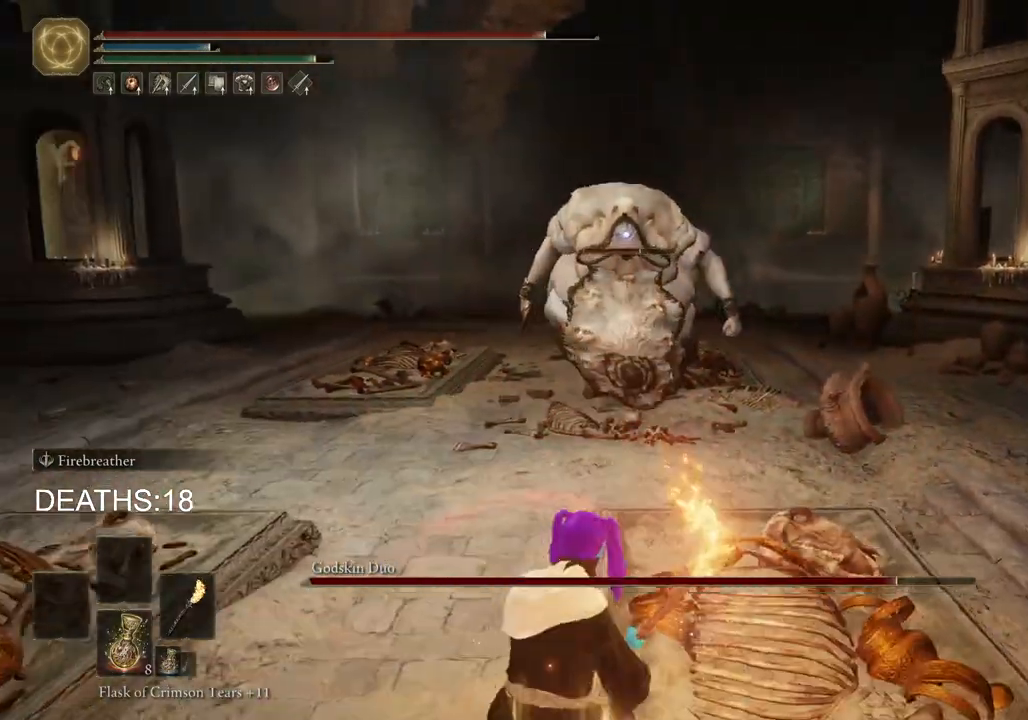
{"buttons": ["CIRCLE"], "left_stick": "up-right", "right_stick": "center", "events": [[150, "left_stick", "left"], [350, "left_stick", "up"], [450, "left_stick", "up-right"]]}
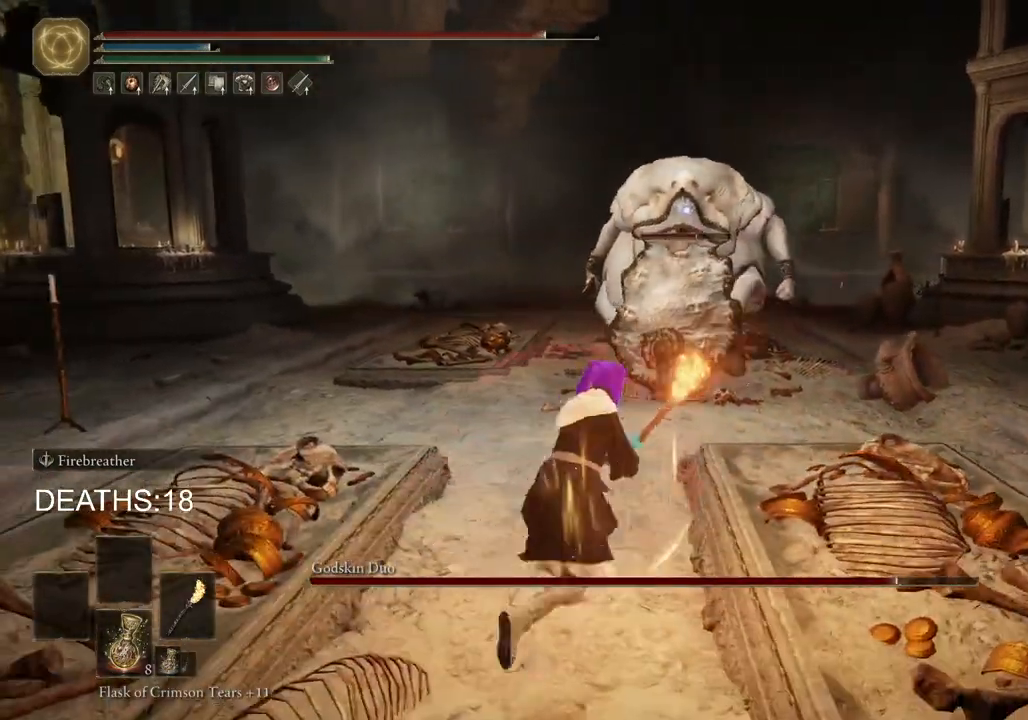
{"buttons": ["CIRCLE"], "left_stick": "down-right", "right_stick": "center", "events": [[350, "left_stick", "right"], [450, "left_stick", "down-right"]]}
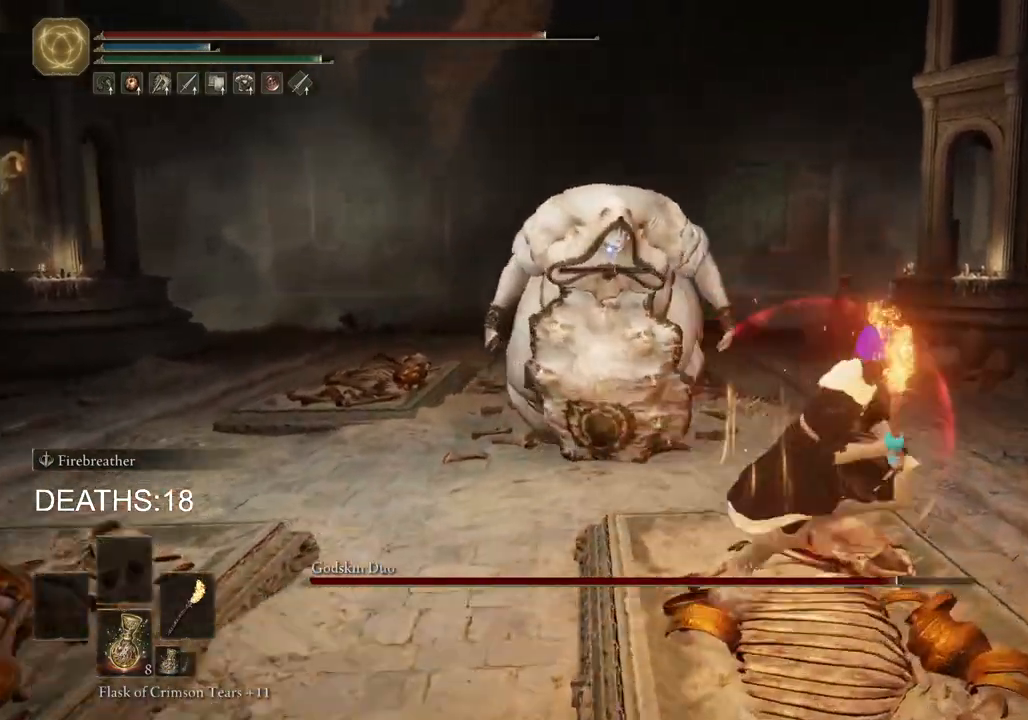
{"buttons": [], "left_stick": "down-left", "right_stick": "center", "events": [[83, "left_stick", "down"], [383, "CIRCLE", "up"], [417, "left_stick", "down-left"]]}
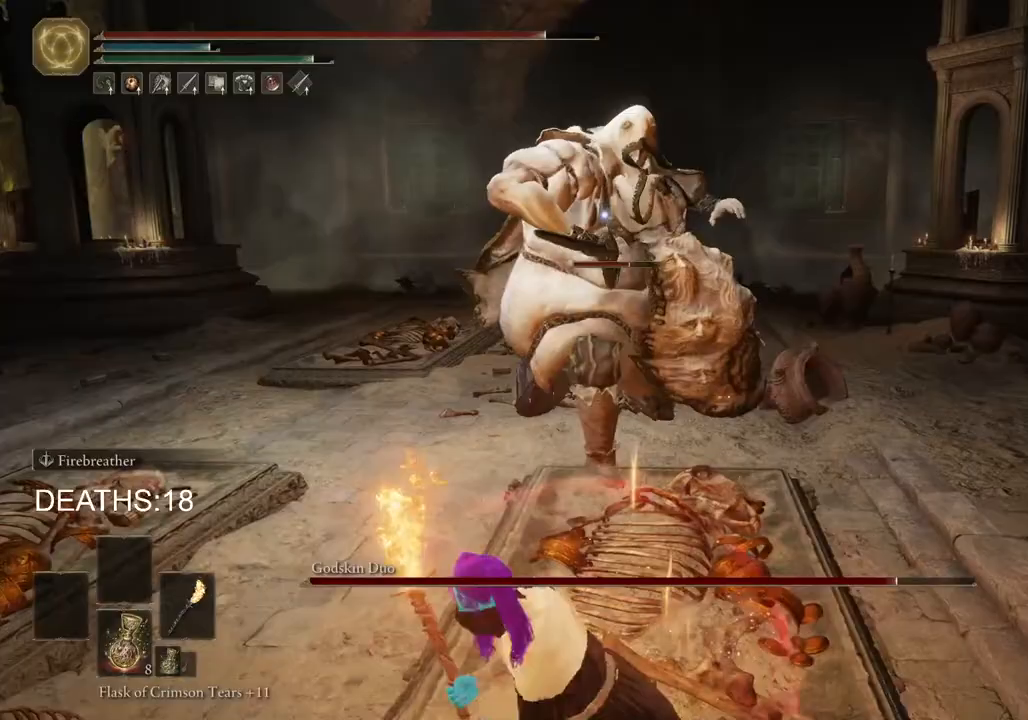
{"buttons": [], "left_stick": "down-left", "right_stick": "center", "events": [[150, "CIRCLE", "down"], [233, "CIRCLE", "up"]]}
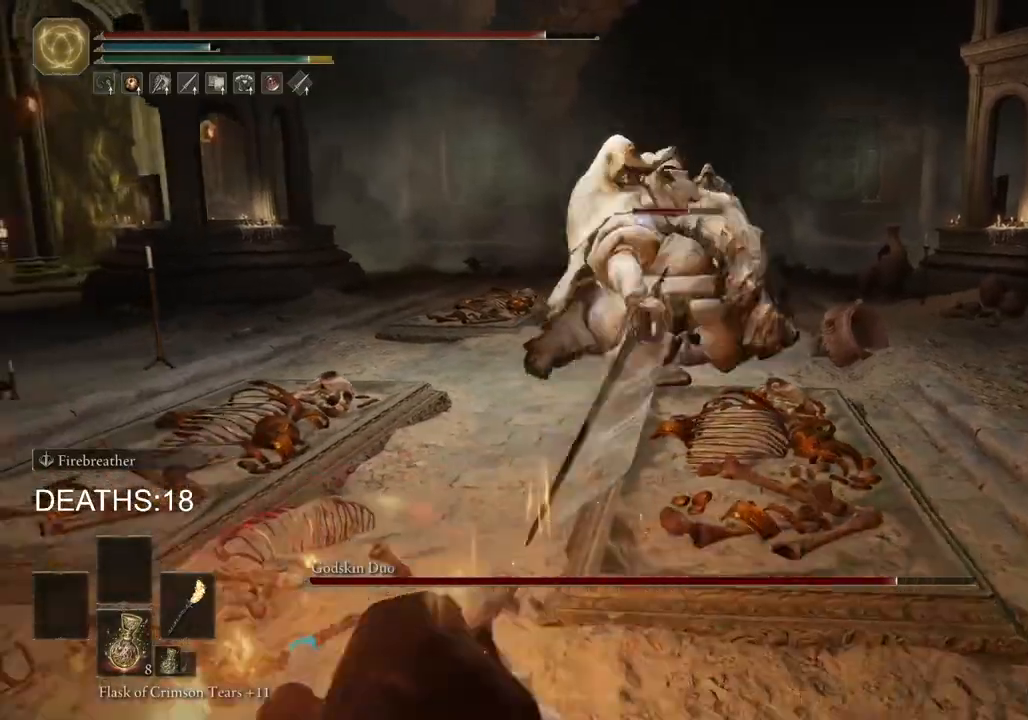
{"buttons": ["CIRCLE"], "left_stick": "up-left", "right_stick": "center", "events": [[150, "left_stick", "left"], [183, "CIRCLE", "down"], [333, "left_stick", "up-left"]]}
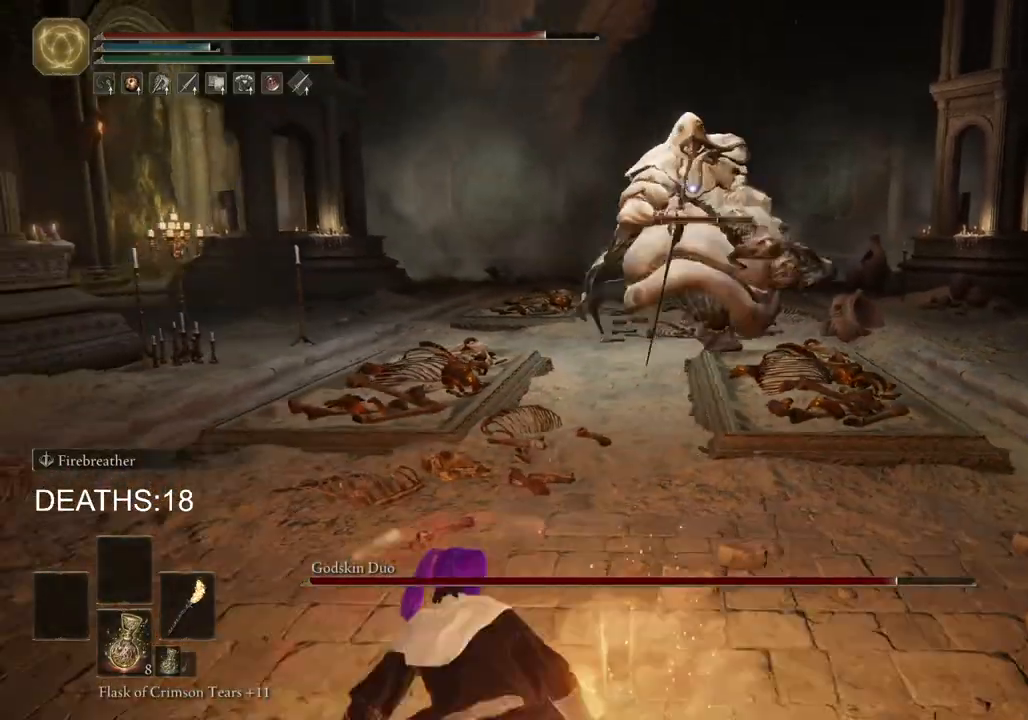
{"buttons": ["CIRCLE"], "left_stick": "up-right", "right_stick": "center", "events": [[17, "left_stick", "up"], [217, "left_stick", "up-right"]]}
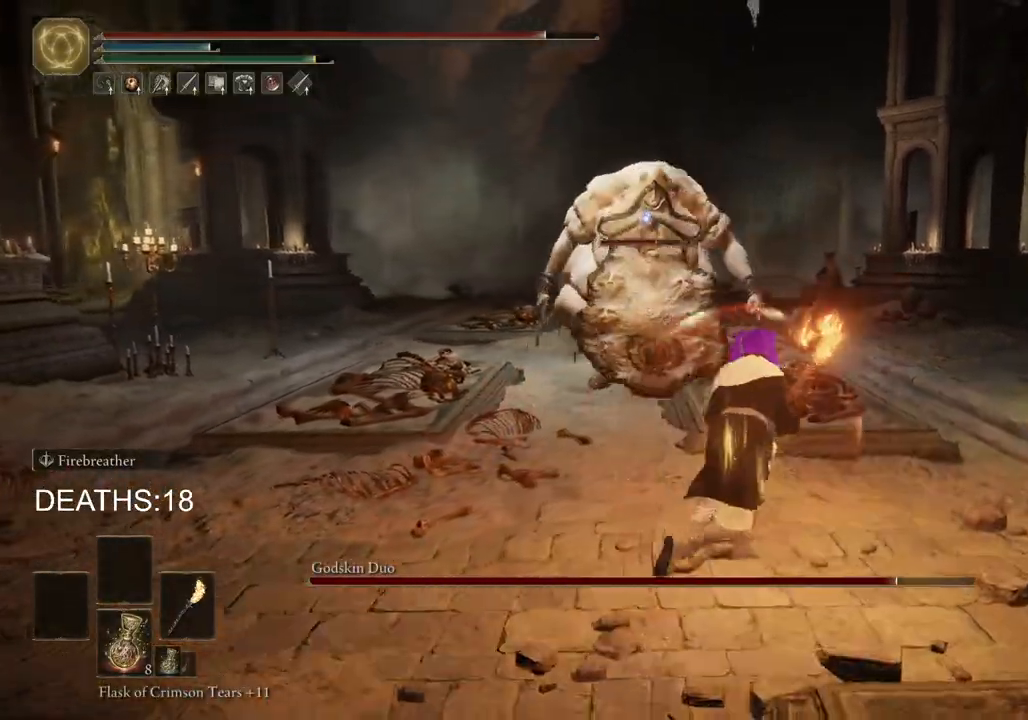
{"buttons": ["CIRCLE"], "left_stick": "up-right", "right_stick": "center", "events": []}
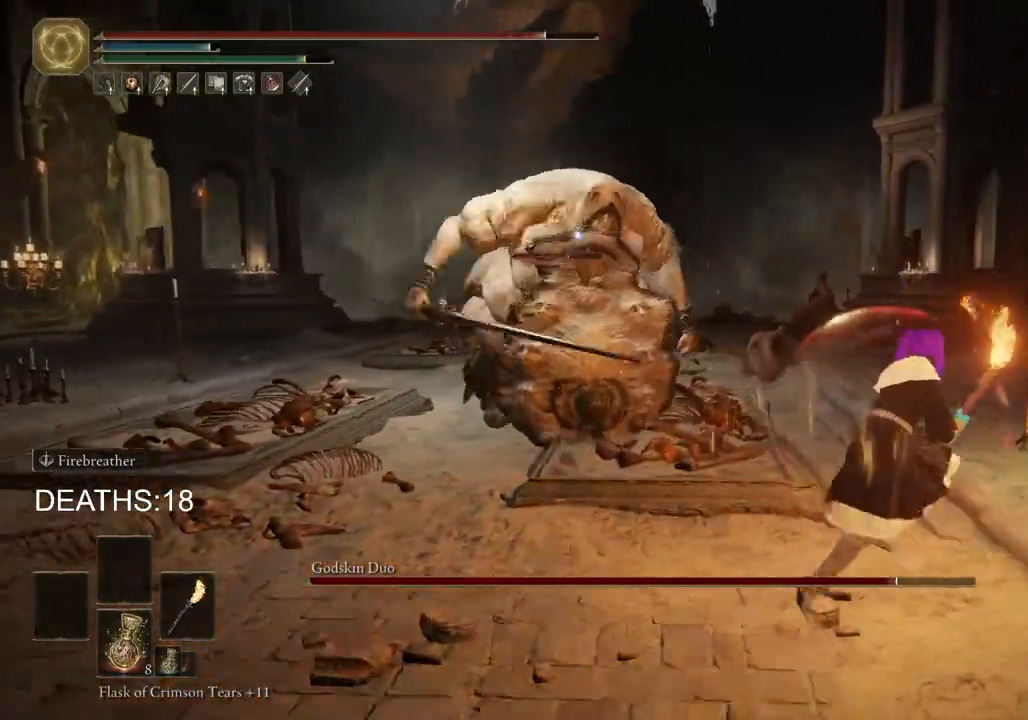
{"buttons": ["CIRCLE"], "left_stick": "down", "right_stick": "center", "events": [[150, "TRIANGLE", "down"], [267, "TRIANGLE", "up"], [350, "TRIANGLE", "down"], [383, "left_stick", "down-right"], [417, "TRIANGLE", "up"], [467, "left_stick", "down"]]}
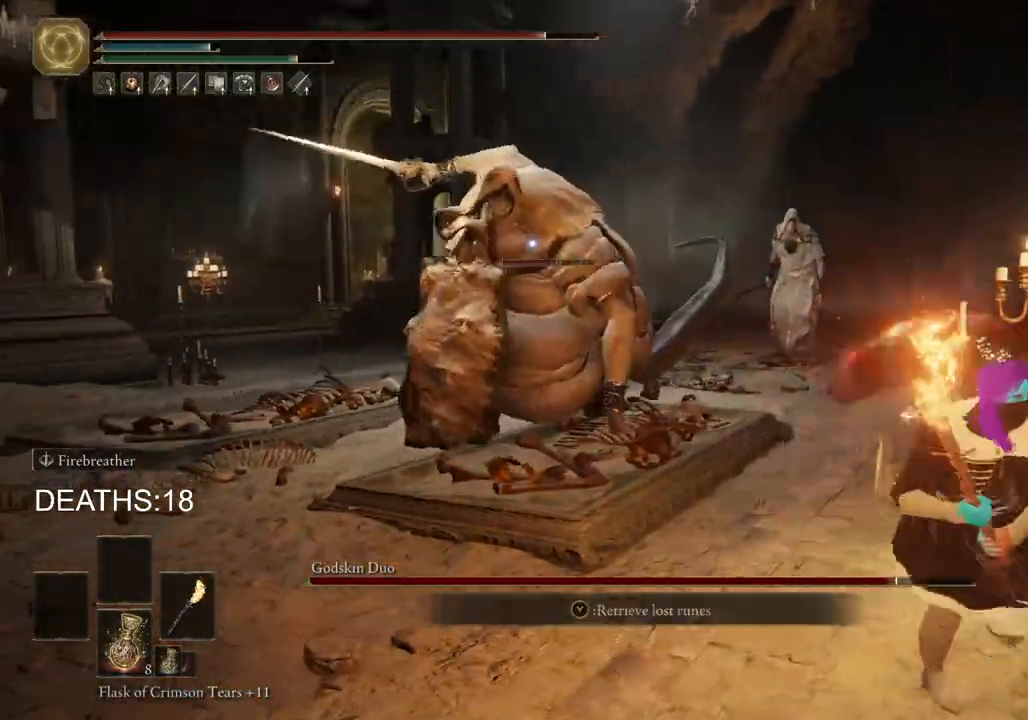
{"buttons": [], "left_stick": "down-left", "right_stick": "center", "events": [[200, "left_stick", "down-left"], [350, "CIRCLE", "up"]]}
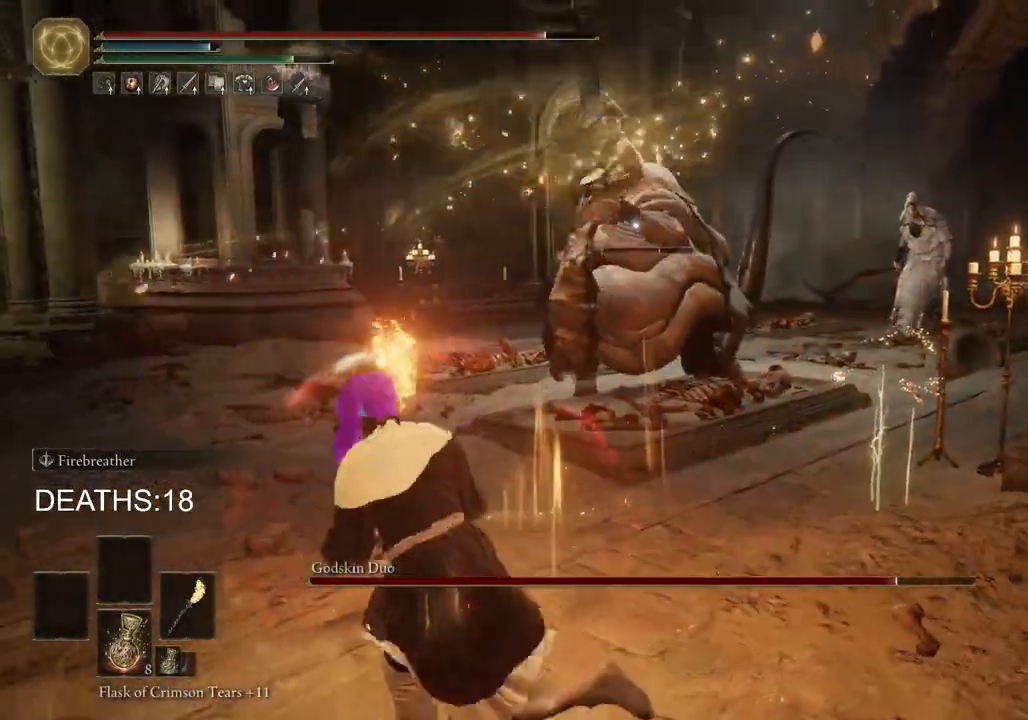
{"buttons": ["CIRCLE"], "left_stick": "up-left", "right_stick": "center", "events": [[200, "left_stick", "left"], [300, "left_stick", "up-left"], [333, "CIRCLE", "down"]]}
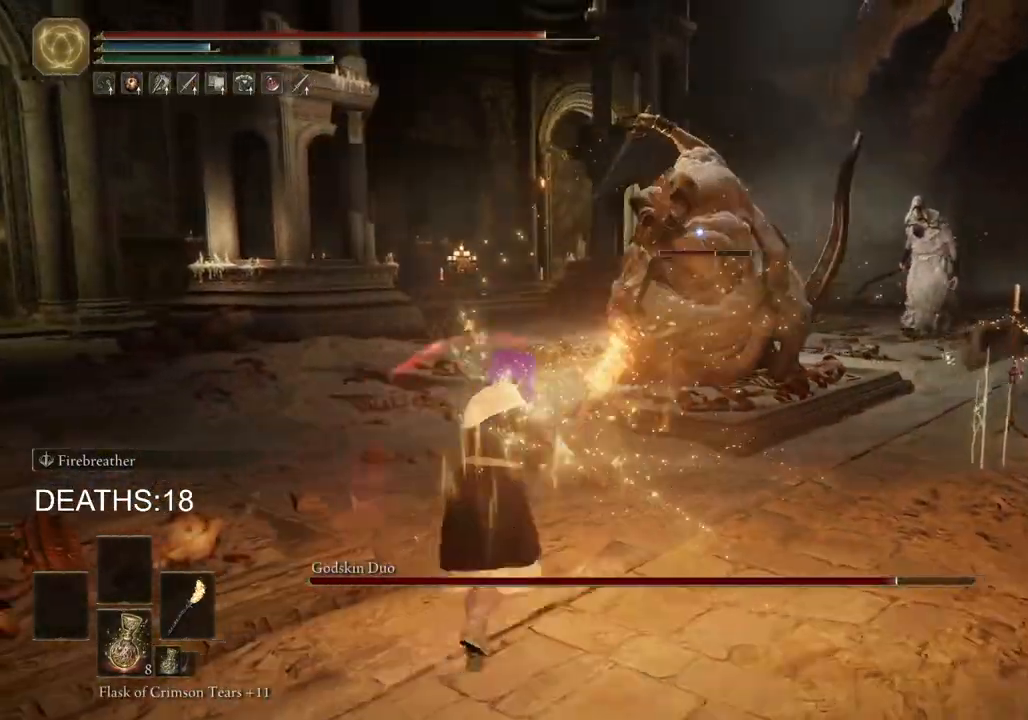
{"buttons": [], "left_stick": "up-right", "right_stick": "right", "events": [[33, "CIRCLE", "up"], [133, "left_stick", "up"], [283, "left_stick", "up-right"], [433, "right_stick", "right"]]}
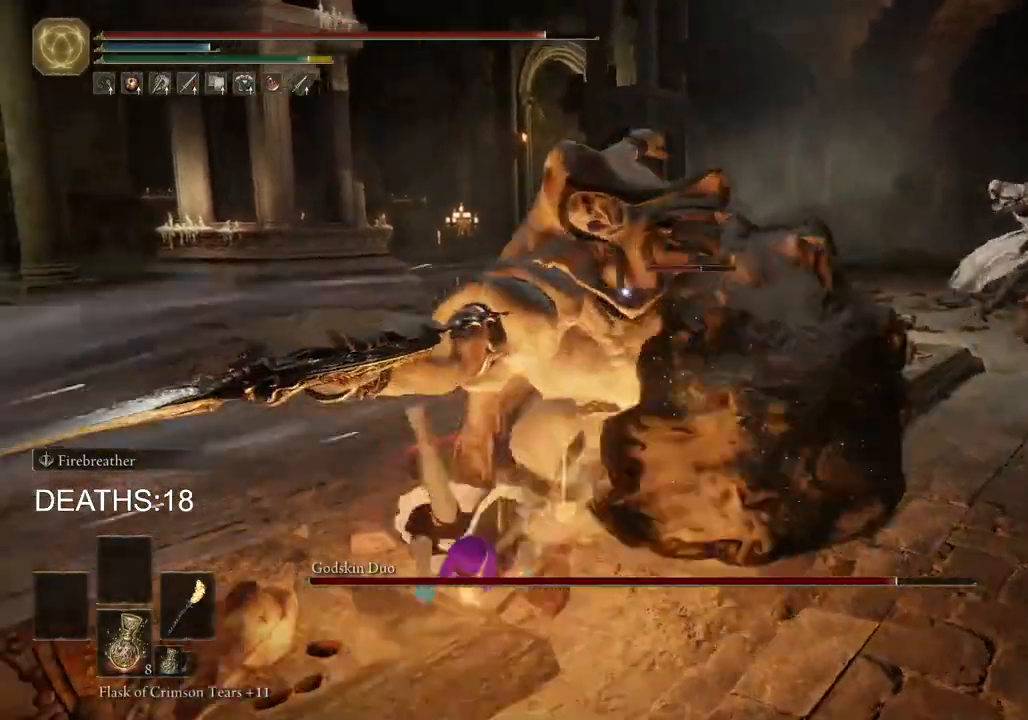
{"buttons": ["R2"], "left_stick": "up-right", "right_stick": "right", "events": [[50, "R2", "down"]]}
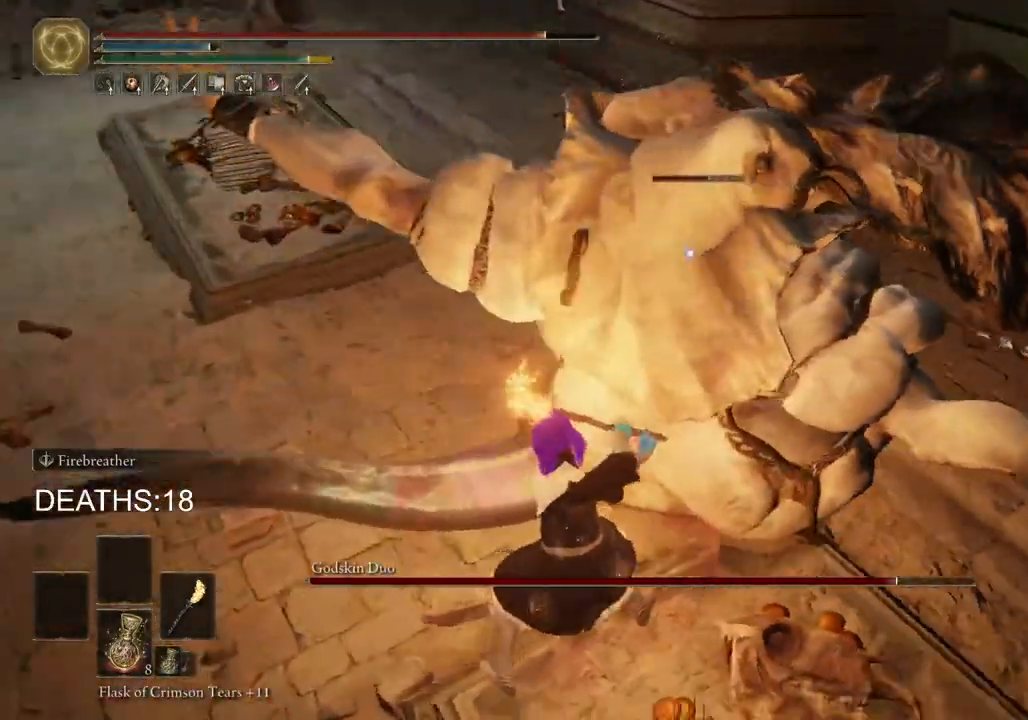
{"buttons": ["R2"], "left_stick": "up-right", "right_stick": "center", "events": [[350, "right_stick", "center"]]}